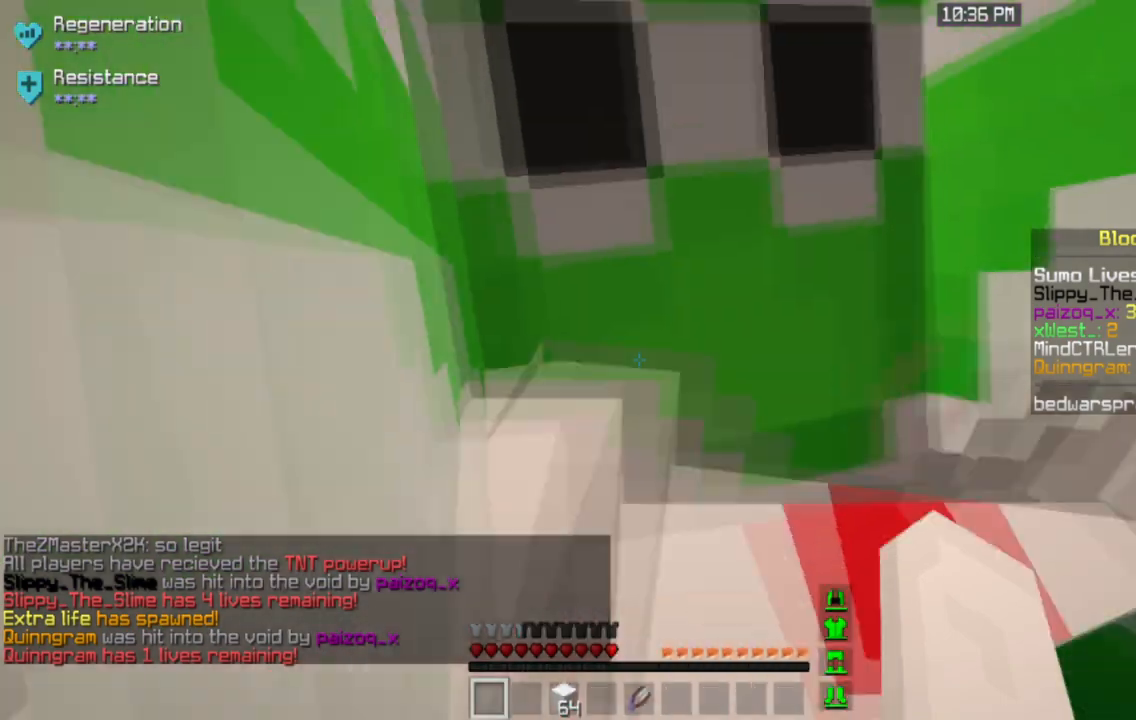
Gameplay with keyboard and mouse; each line is a JSON object with the keys and mouse buttons held at the frame after it. "events" lists presses ("down") and releases ("up") of "a", "d", "s", "space", "w", "mouse_left" and "mouse_right" between this image and that frame as [ms after this image, input, new state], when the widget could be followed in between. "mouse_left", "mouse_right" = the "left", "right" buttons of the "mouse" list. No other keys are recorded. Fast repeated clicks can show as one long hold. Mouse movement is not recorded.
{"keys": ["s"], "mouse": [], "events": []}
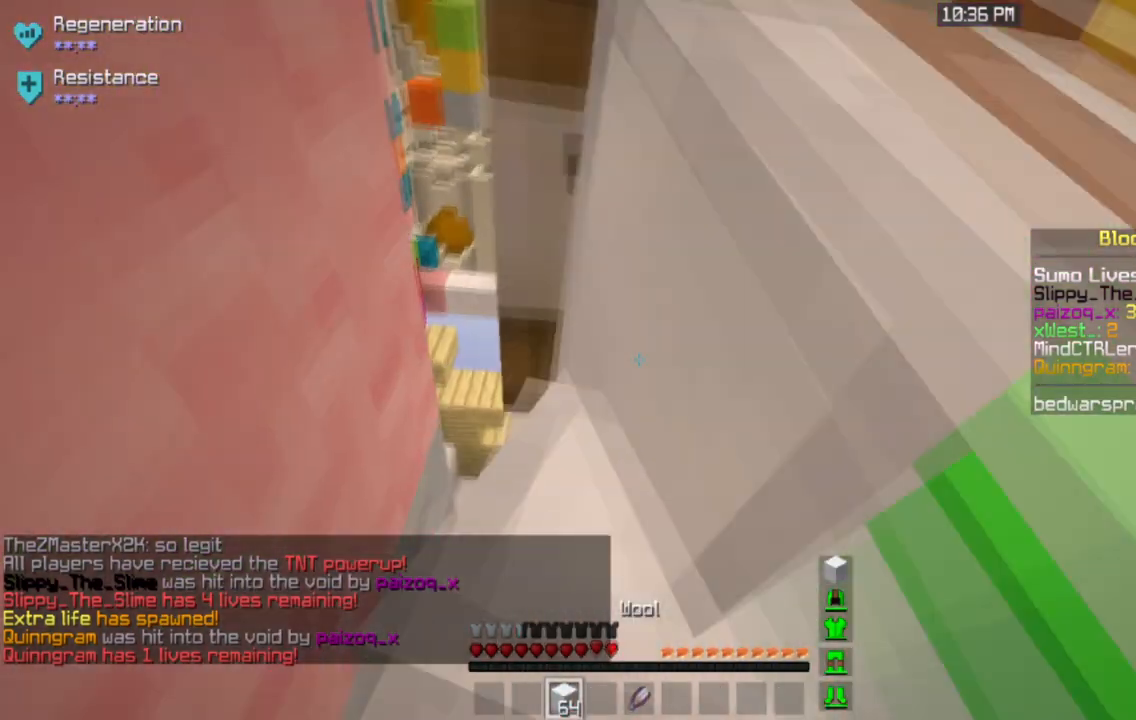
{"keys": ["s"], "mouse": [], "events": []}
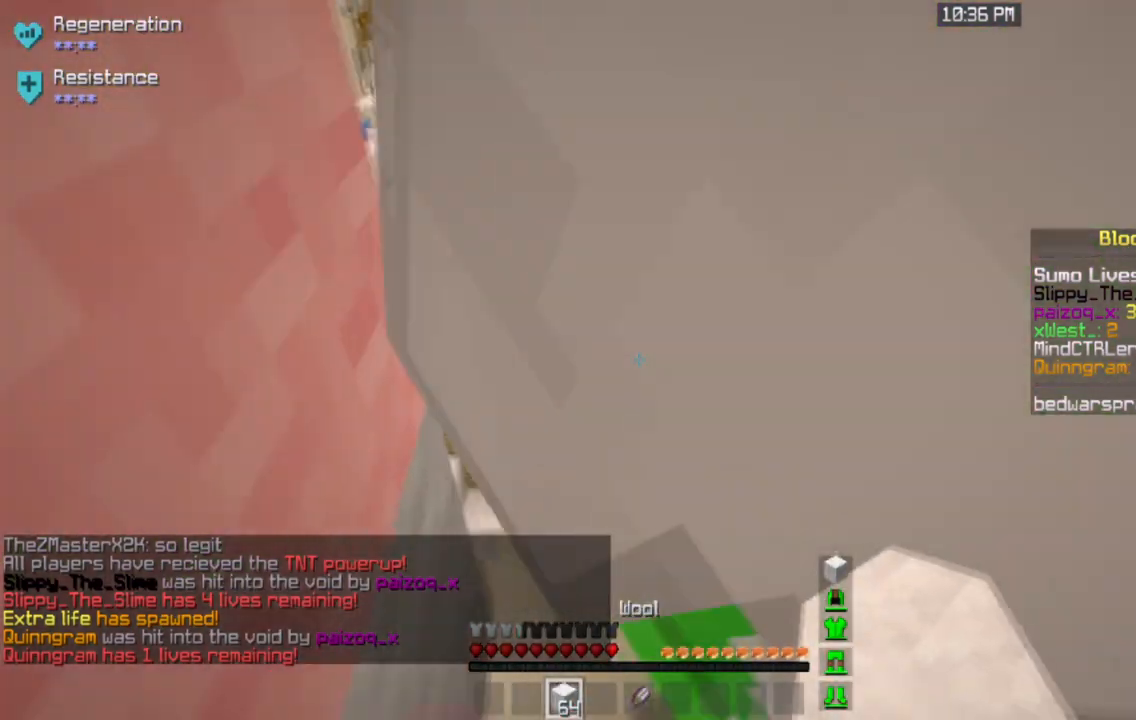
{"keys": [], "mouse": [], "events": [[300, "s", "up"]]}
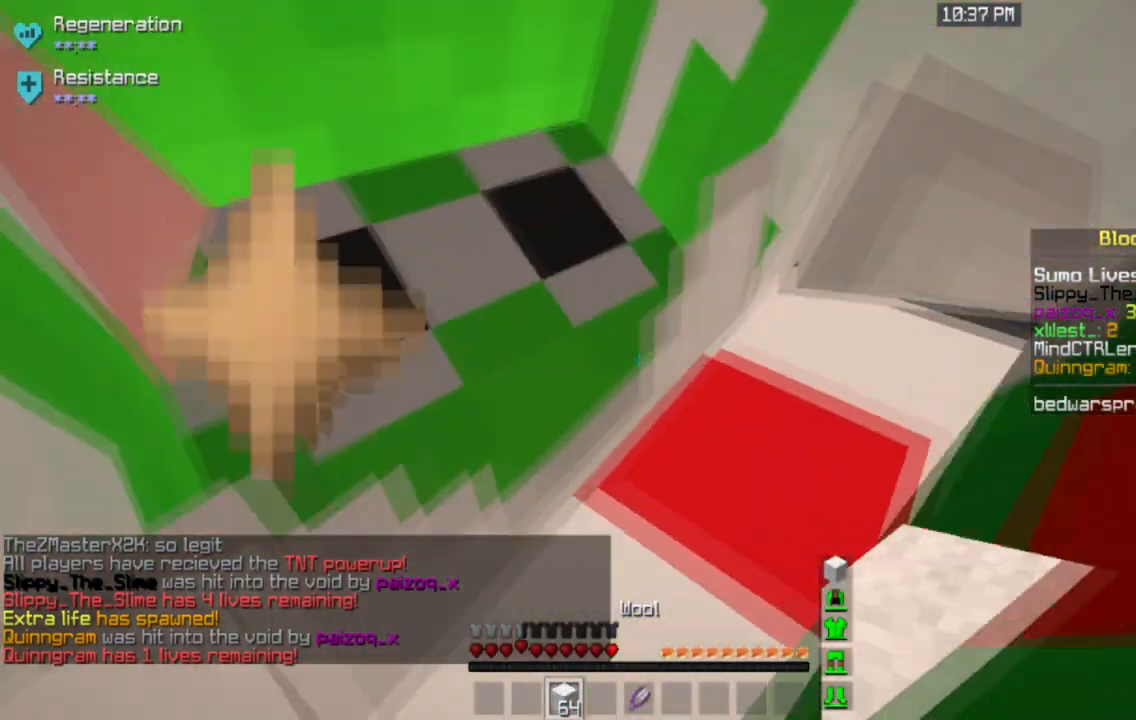
{"keys": ["w"], "mouse": [], "events": [[67, "w", "down"]]}
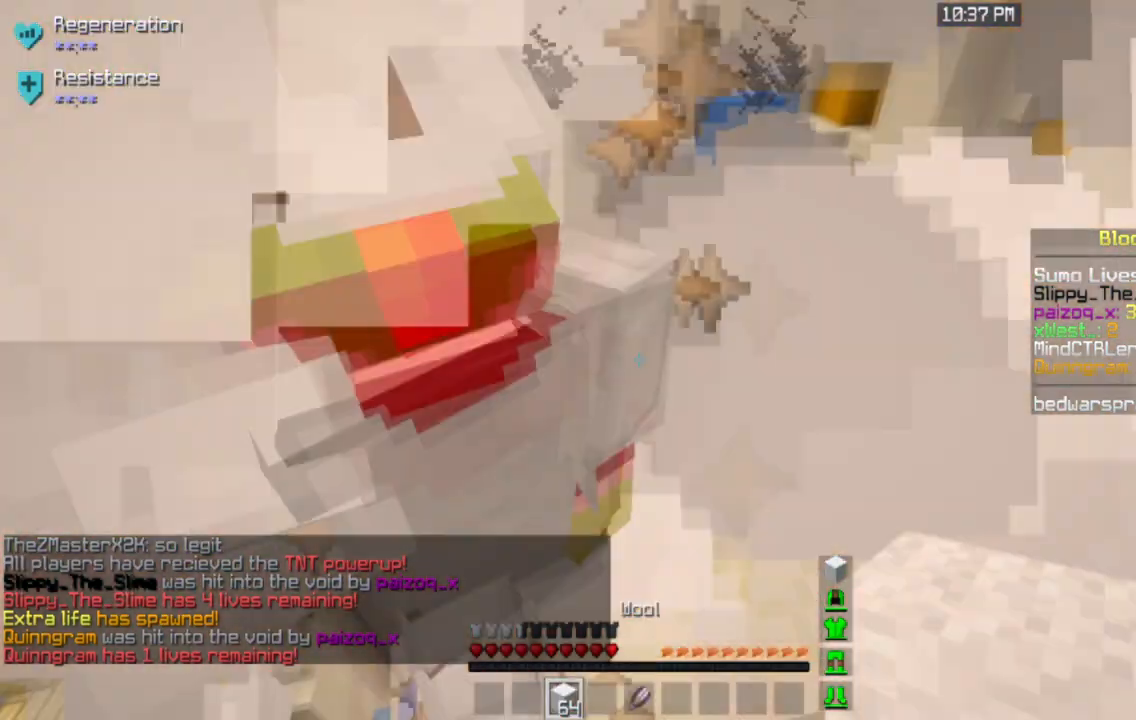
{"keys": ["w"], "mouse": [], "events": []}
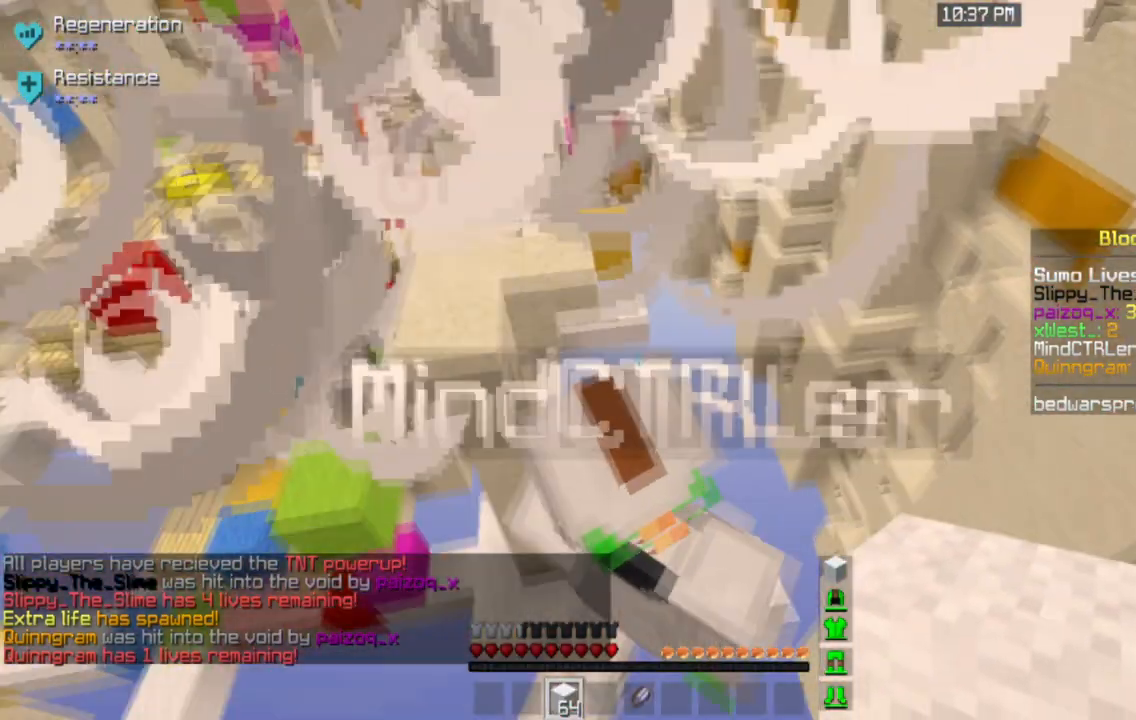
{"keys": ["w"], "mouse": [], "events": []}
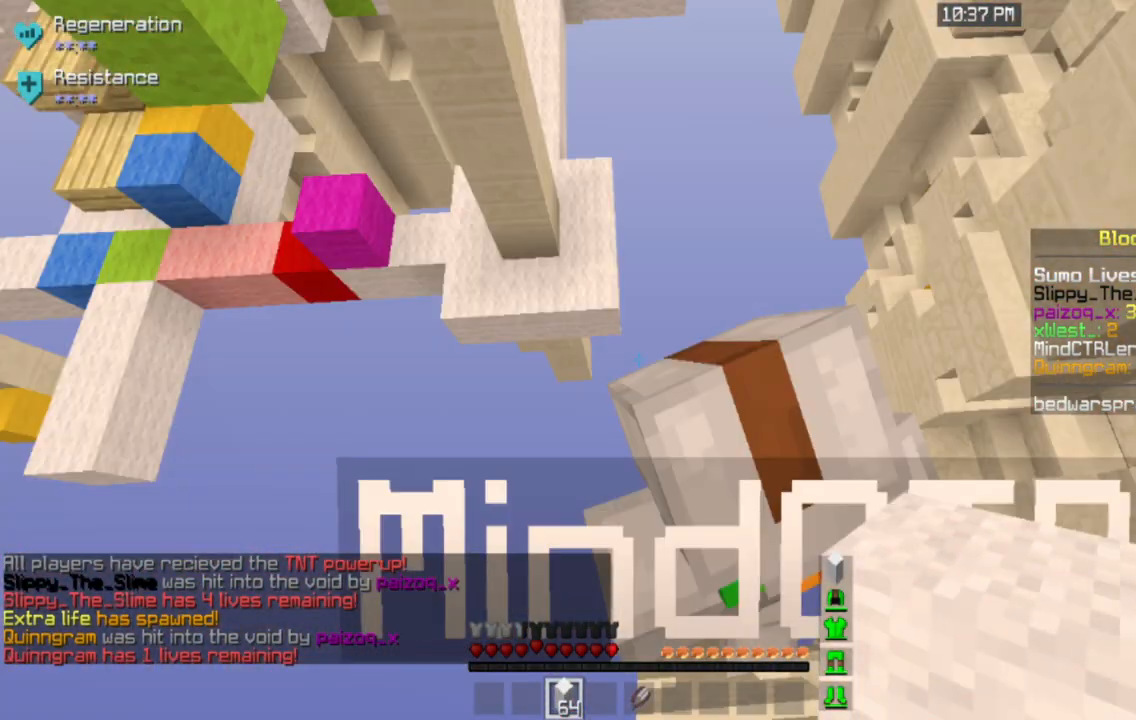
{"keys": ["w"], "mouse": [], "events": [[166, "mouse_right", "down"], [367, "mouse_right", "up"]]}
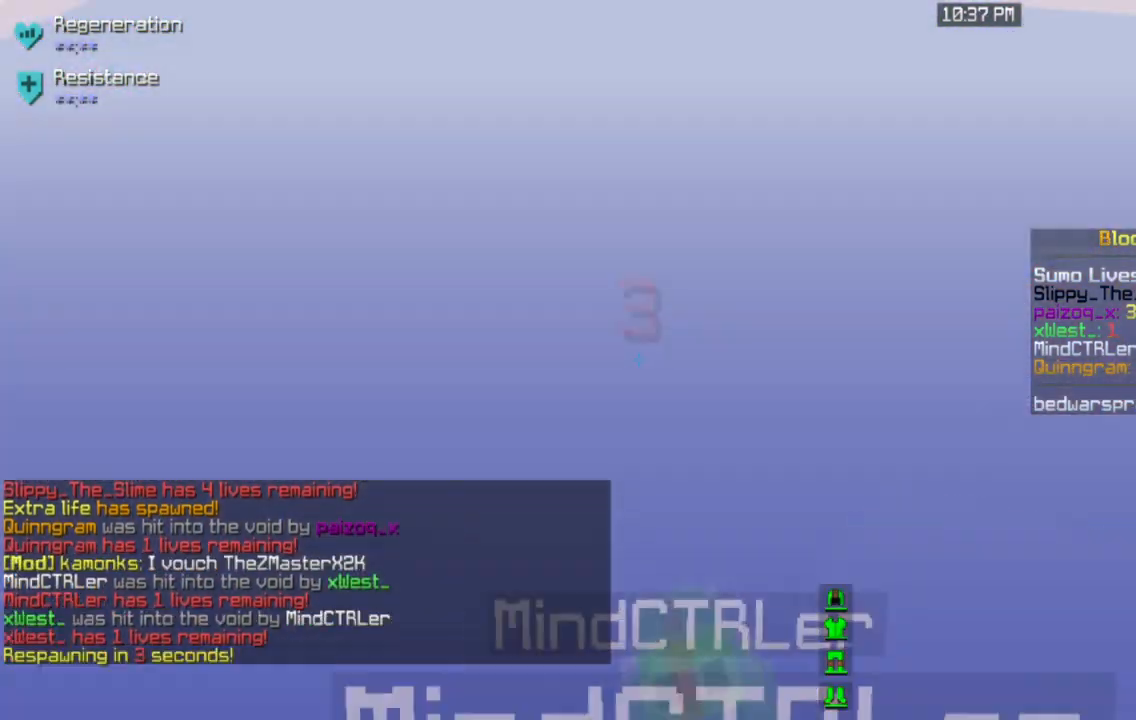
{"keys": [], "mouse": [], "events": [[100, "w", "up"]]}
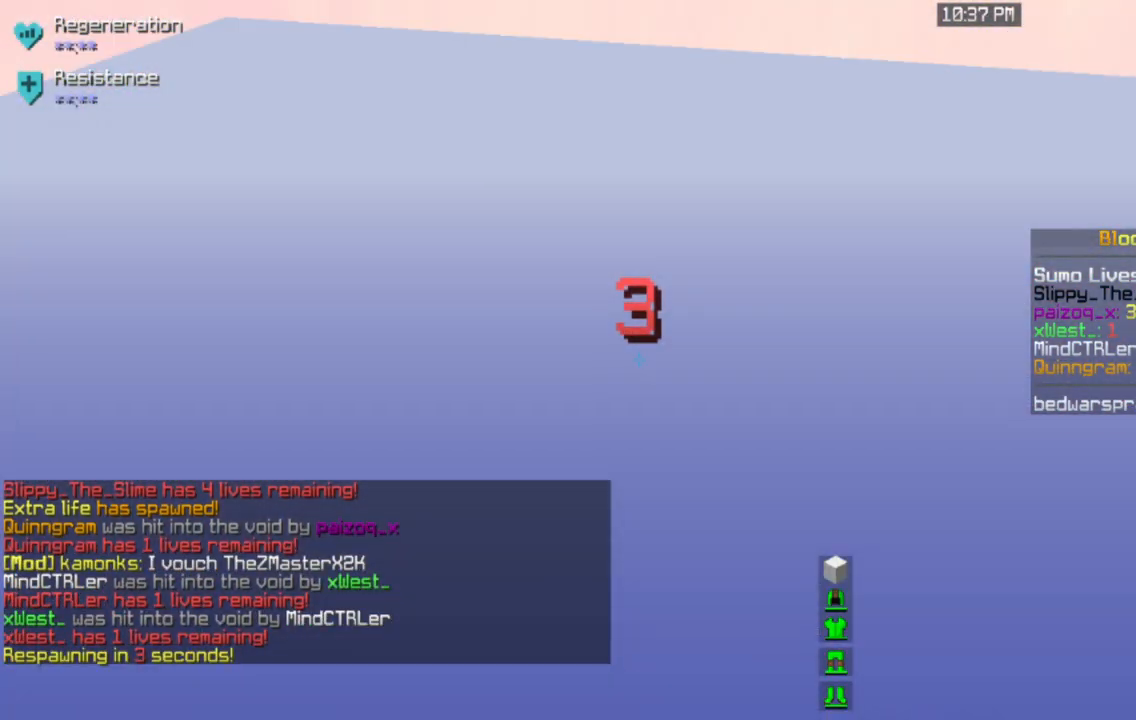
{"keys": [], "mouse": [], "events": []}
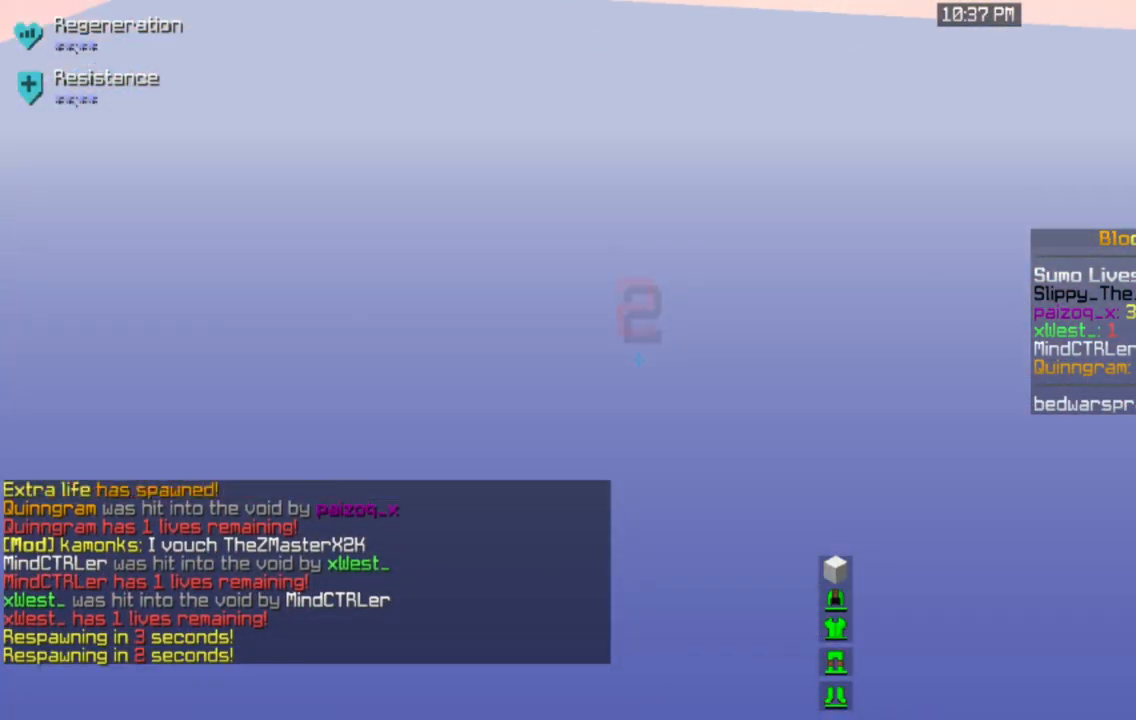
{"keys": [], "mouse": [], "events": []}
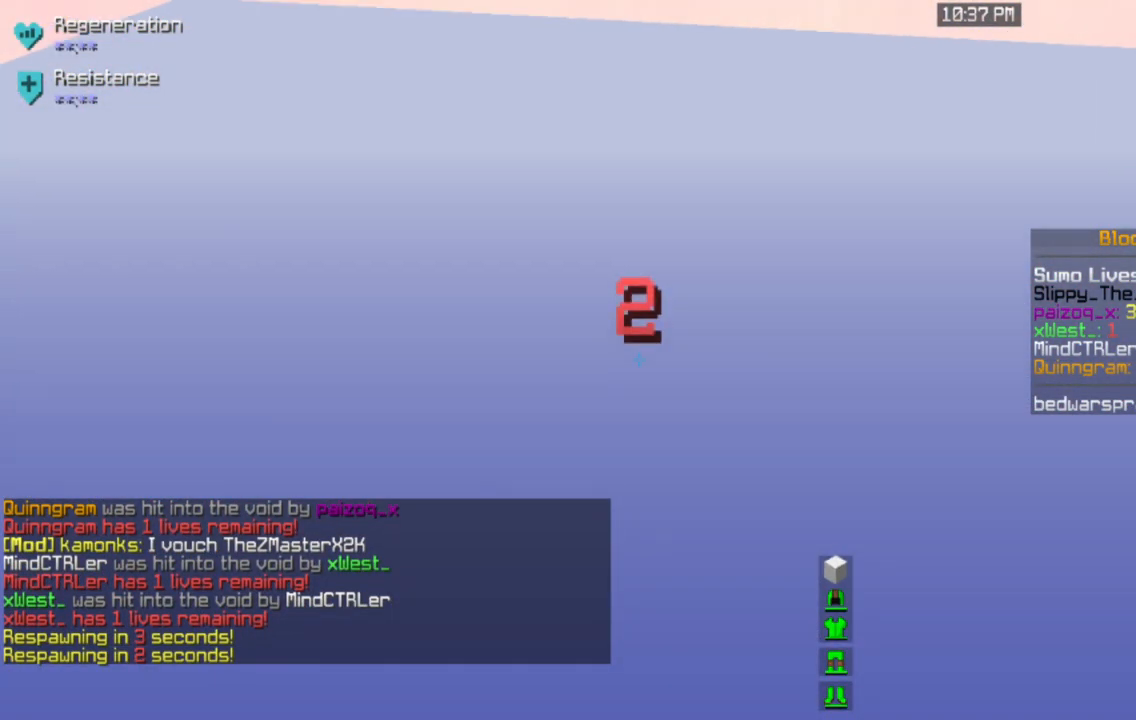
{"keys": [], "mouse": [], "events": []}
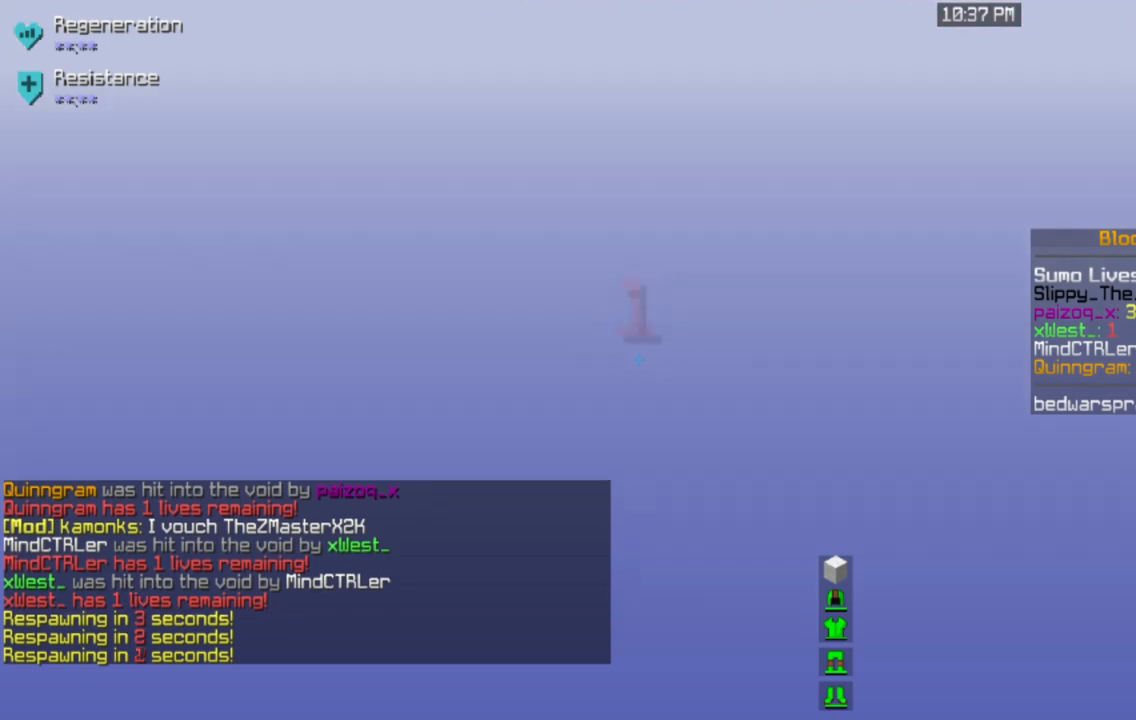
{"keys": [], "mouse": [], "events": []}
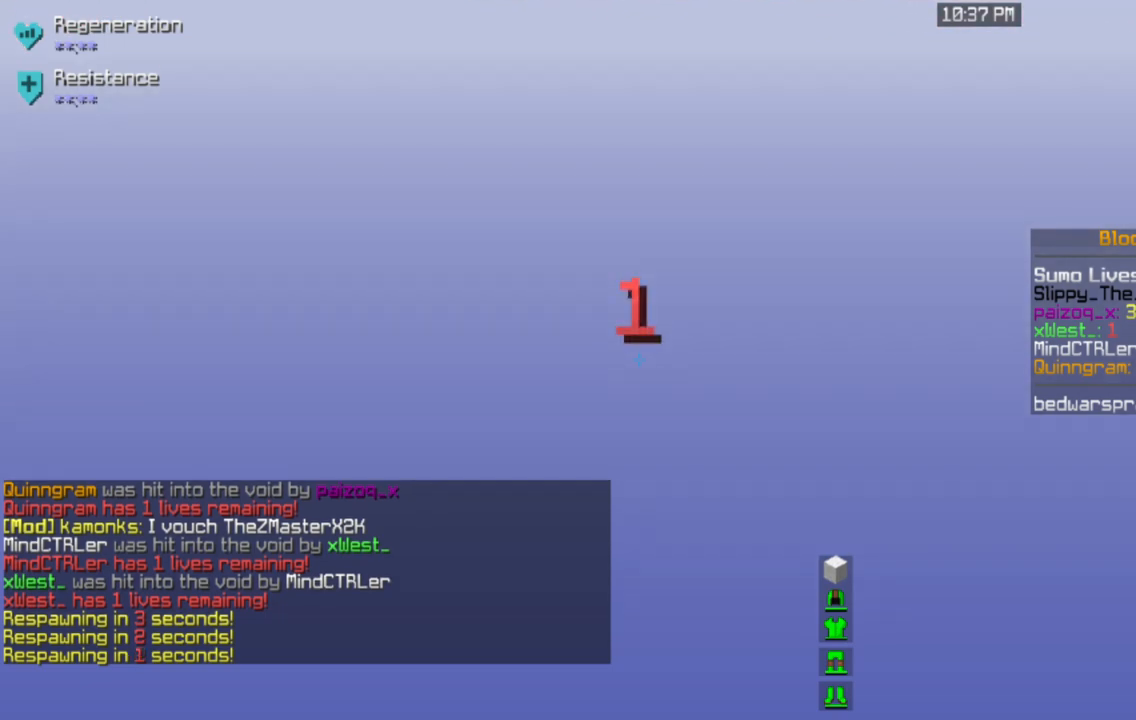
{"keys": [], "mouse": [], "events": []}
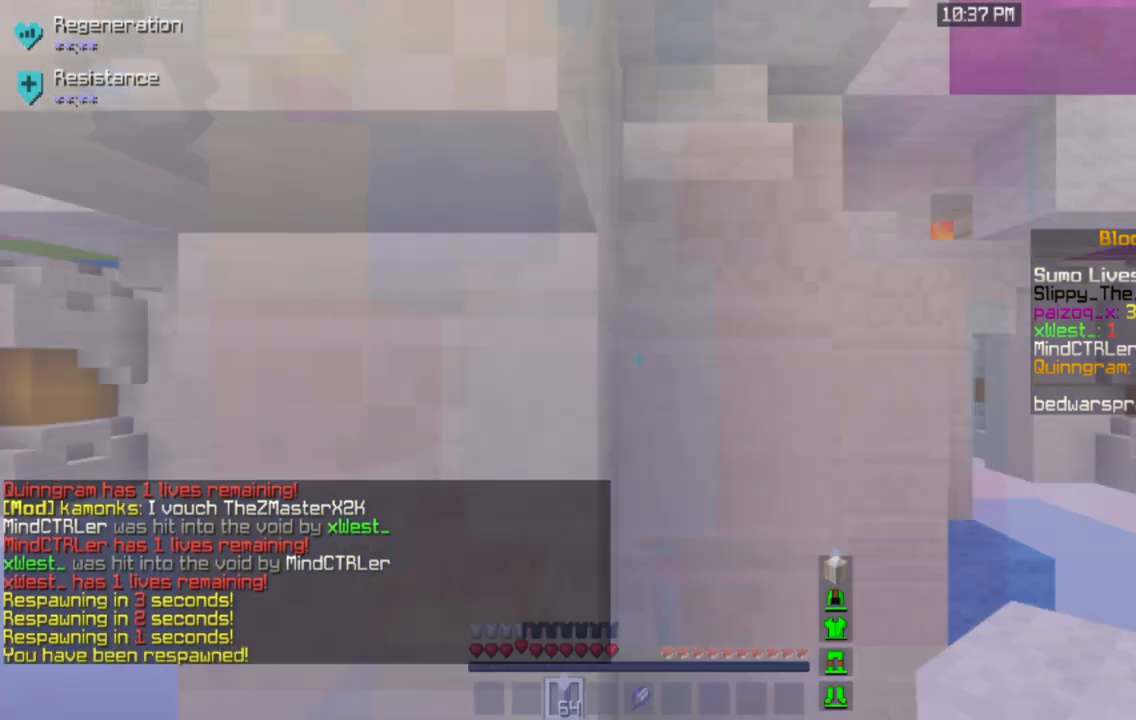
{"keys": [], "mouse": [], "events": []}
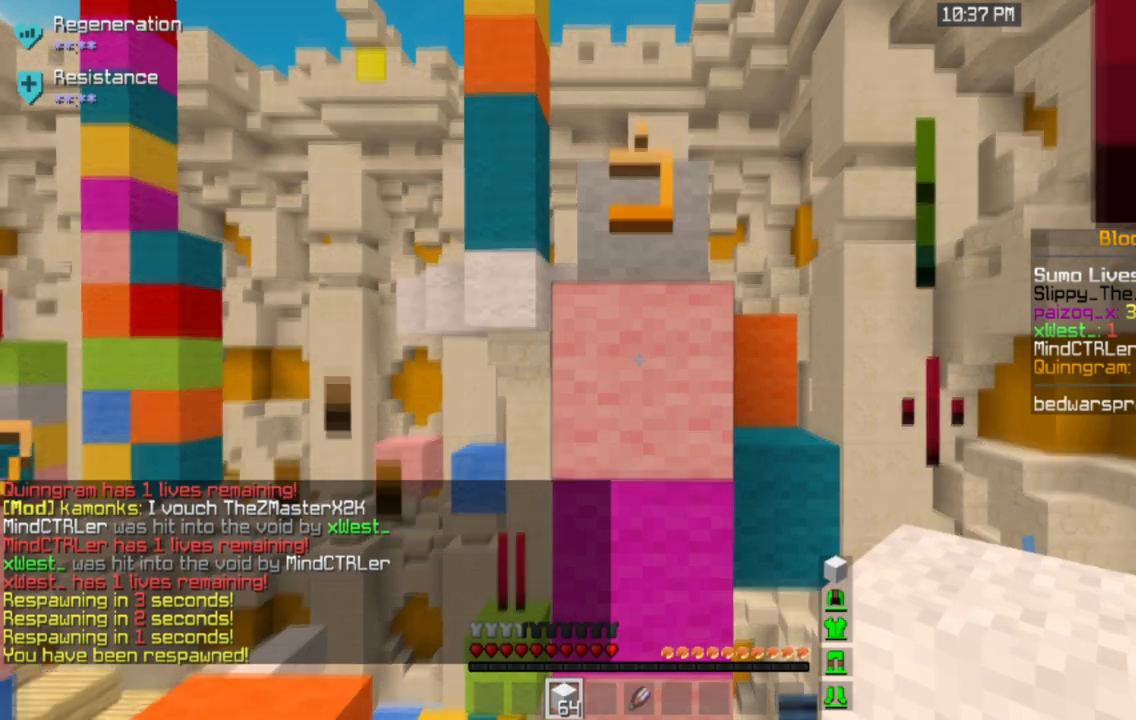
{"keys": ["space", "w"], "mouse": ["right"], "events": [[166, "mouse_left", "down"], [200, "a", "down"], [200, "mouse_left", "up"], [200, "space", "down"], [200, "w", "down"], [400, "mouse_right", "down"], [467, "a", "up"]]}
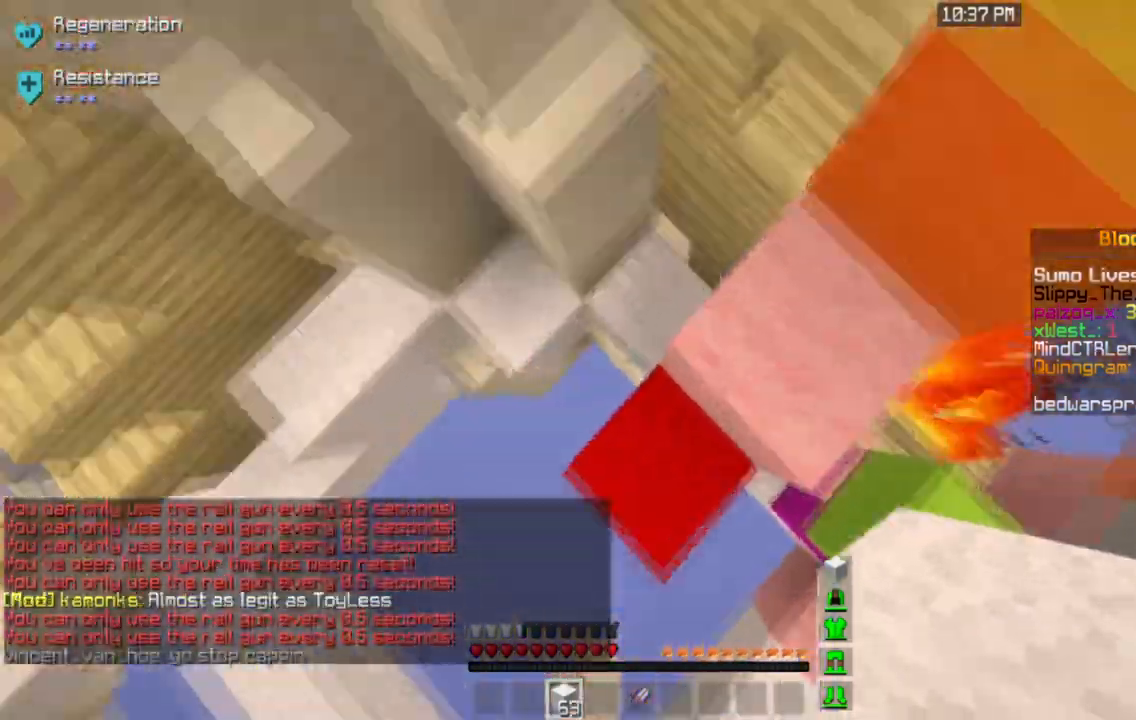
{"keys": ["a", "space", "w"], "mouse": ["right"], "events": [[501, "a", "down"]]}
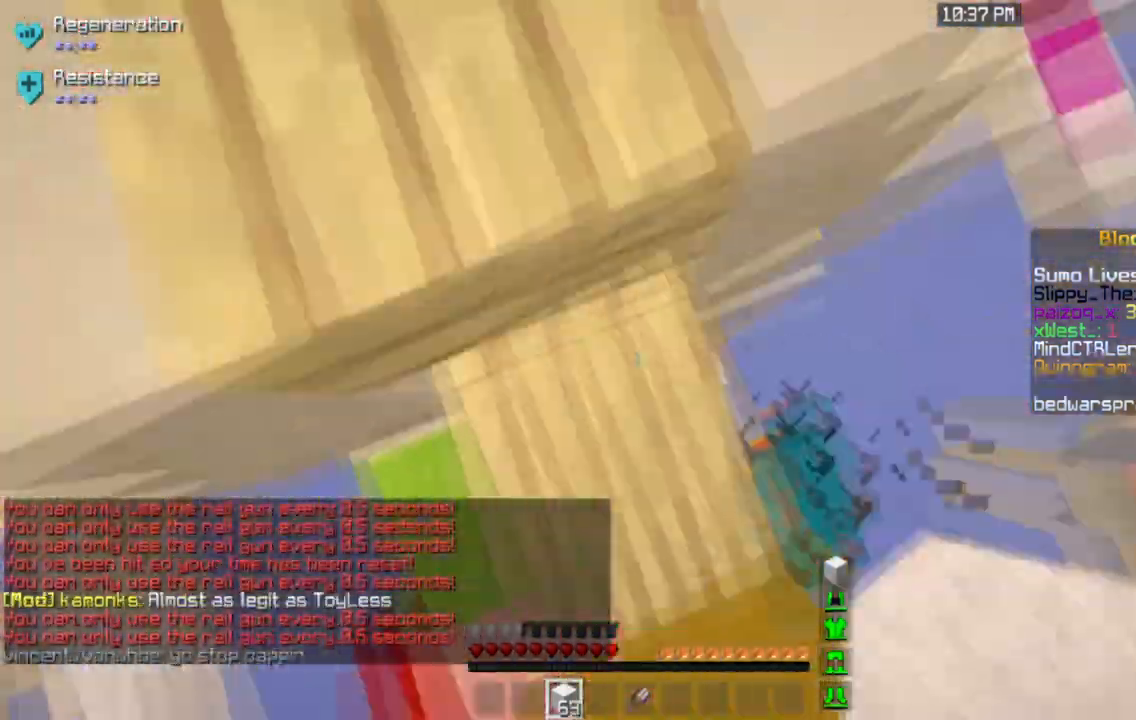
{"keys": ["w"], "mouse": [], "events": [[66, "mouse_right", "up"], [367, "a", "up"], [400, "space", "up"]]}
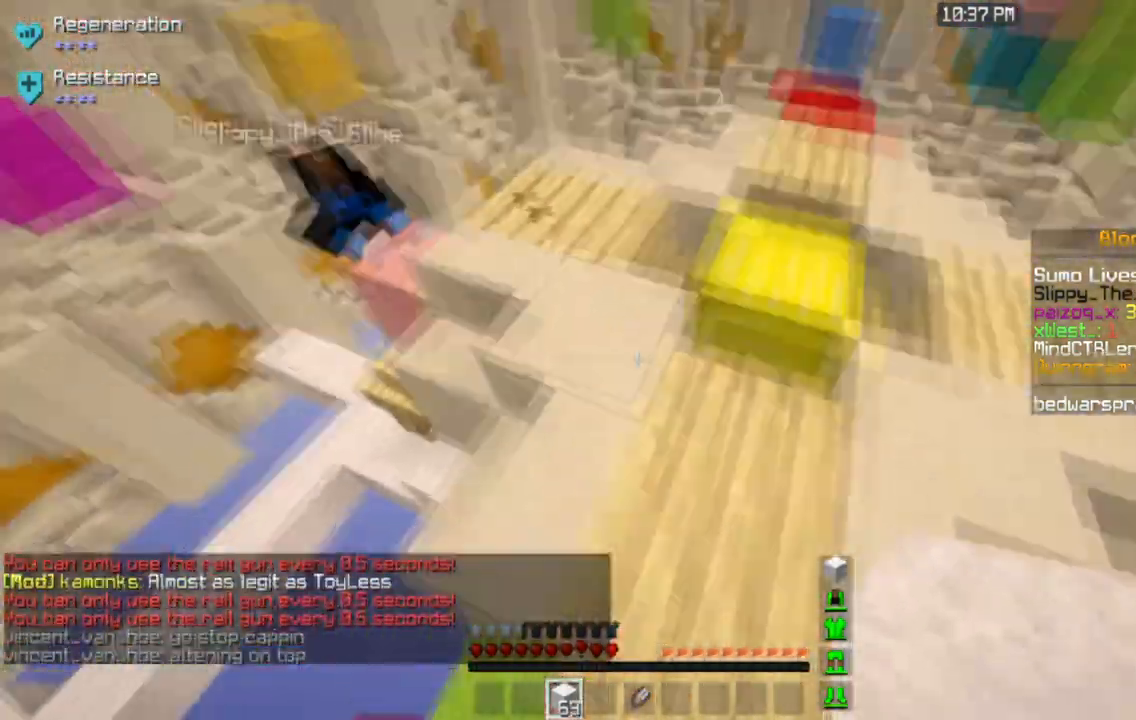
{"keys": ["w"], "mouse": ["left"], "events": [[434, "mouse_left", "down"]]}
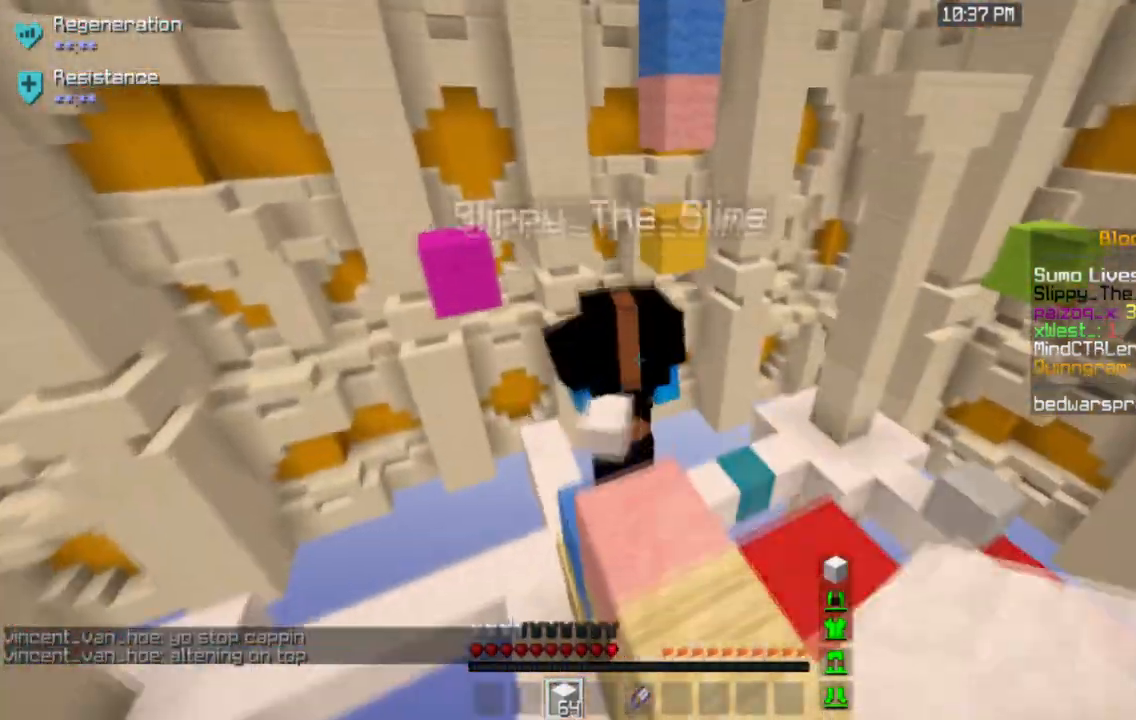
{"keys": ["w"], "mouse": ["left"], "events": []}
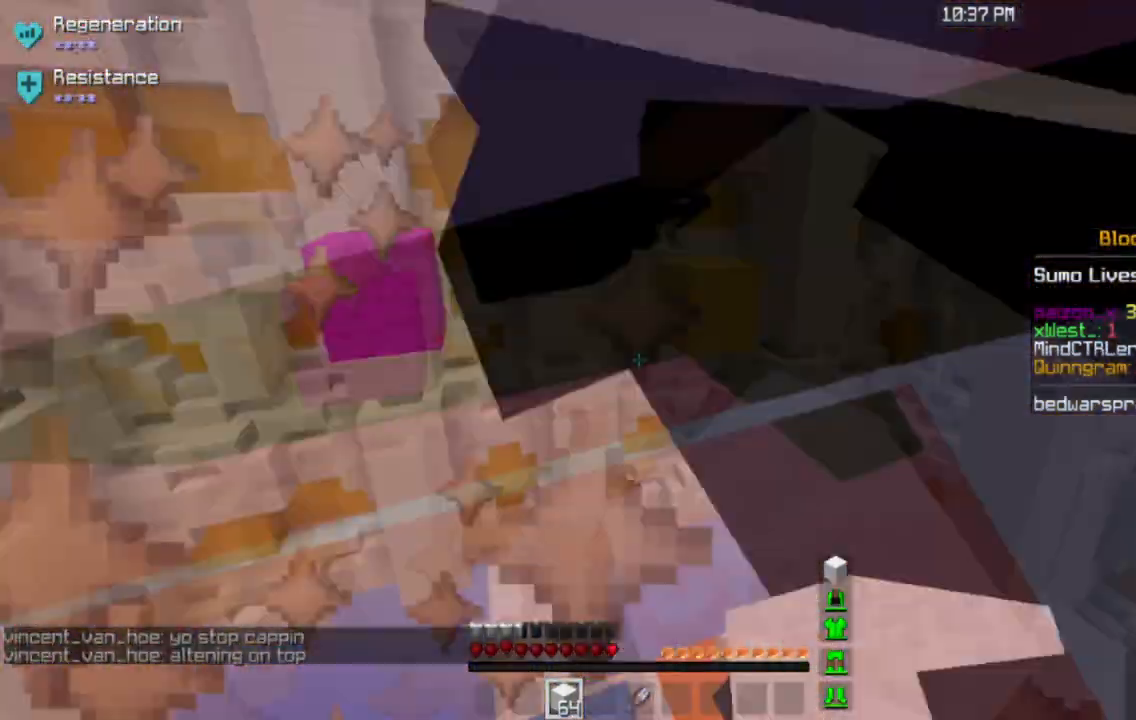
{"keys": ["s"], "mouse": ["left"], "events": [[401, "w", "up"], [501, "s", "down"]]}
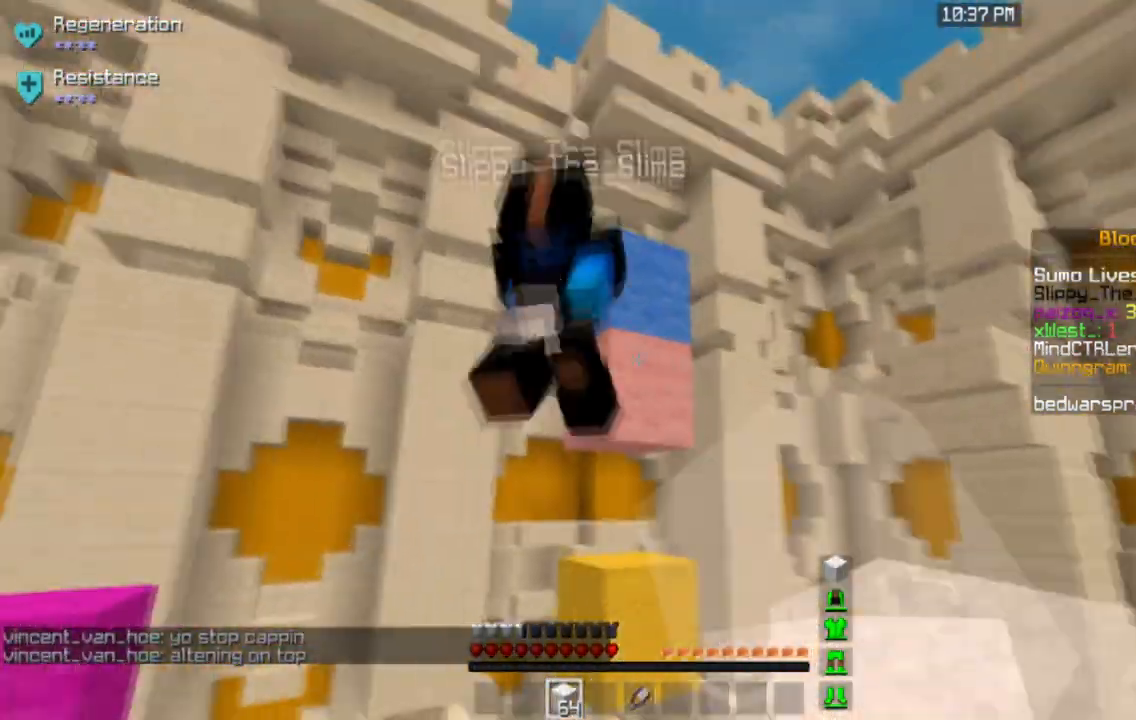
{"keys": ["s", "space"], "mouse": [], "events": [[300, "d", "down"], [500, "d", "up"], [500, "mouse_left", "up"], [500, "space", "down"]]}
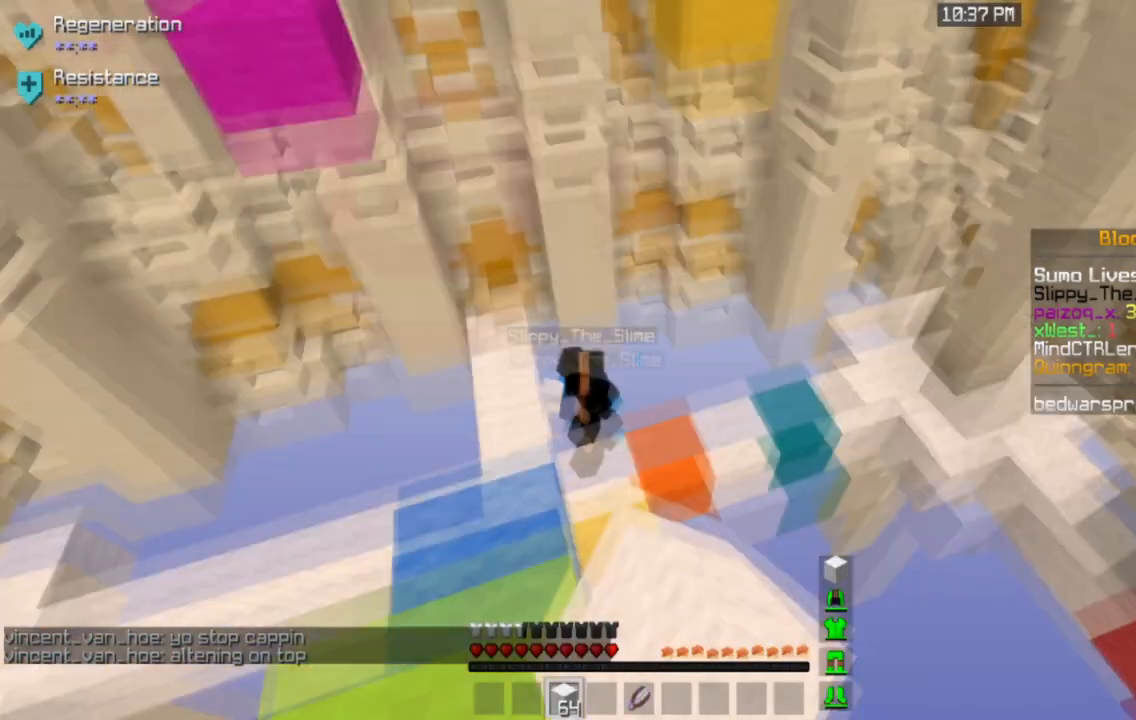
{"keys": ["d", "s"], "mouse": [], "events": [[234, "a", "down"], [267, "space", "up"], [367, "a", "up"], [434, "d", "down"]]}
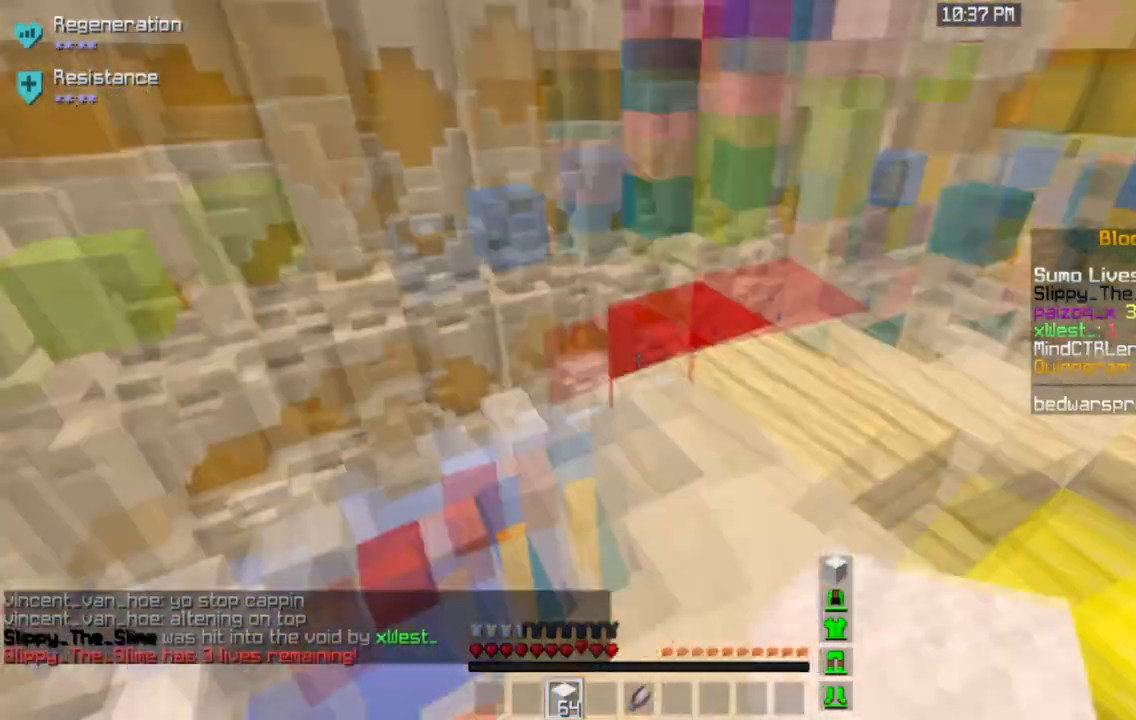
{"keys": ["w"], "mouse": [], "events": [[100, "s", "up"], [166, "w", "down"], [467, "d", "up"]]}
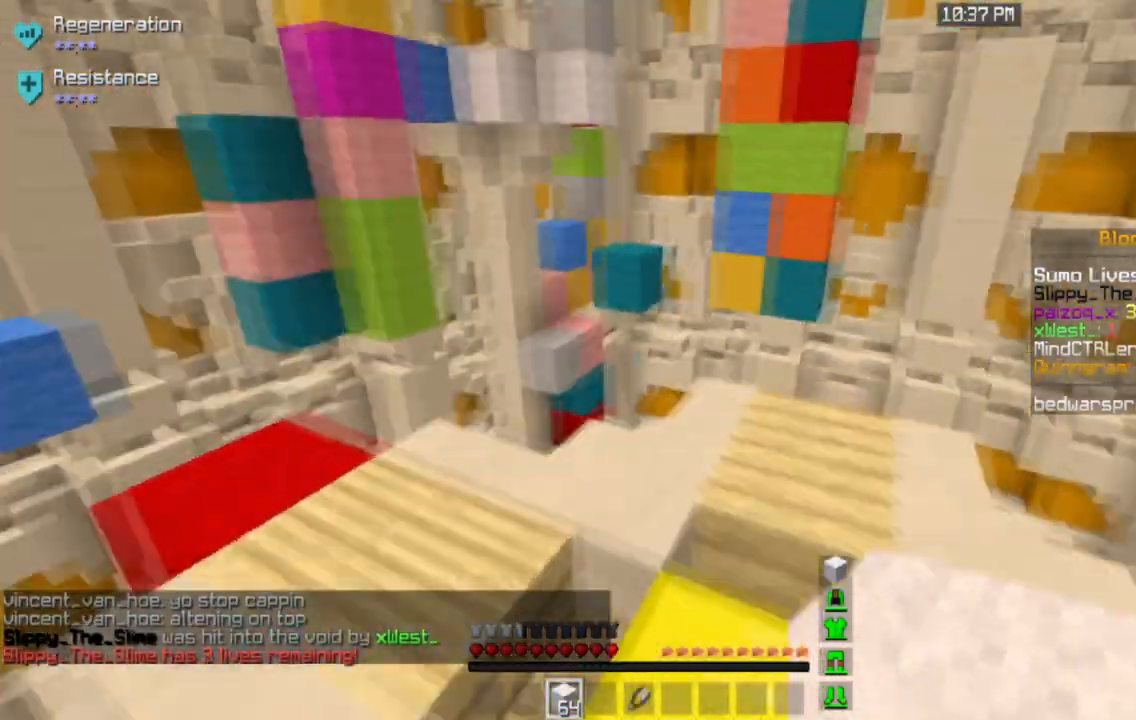
{"keys": [], "mouse": [], "events": [[401, "w", "up"]]}
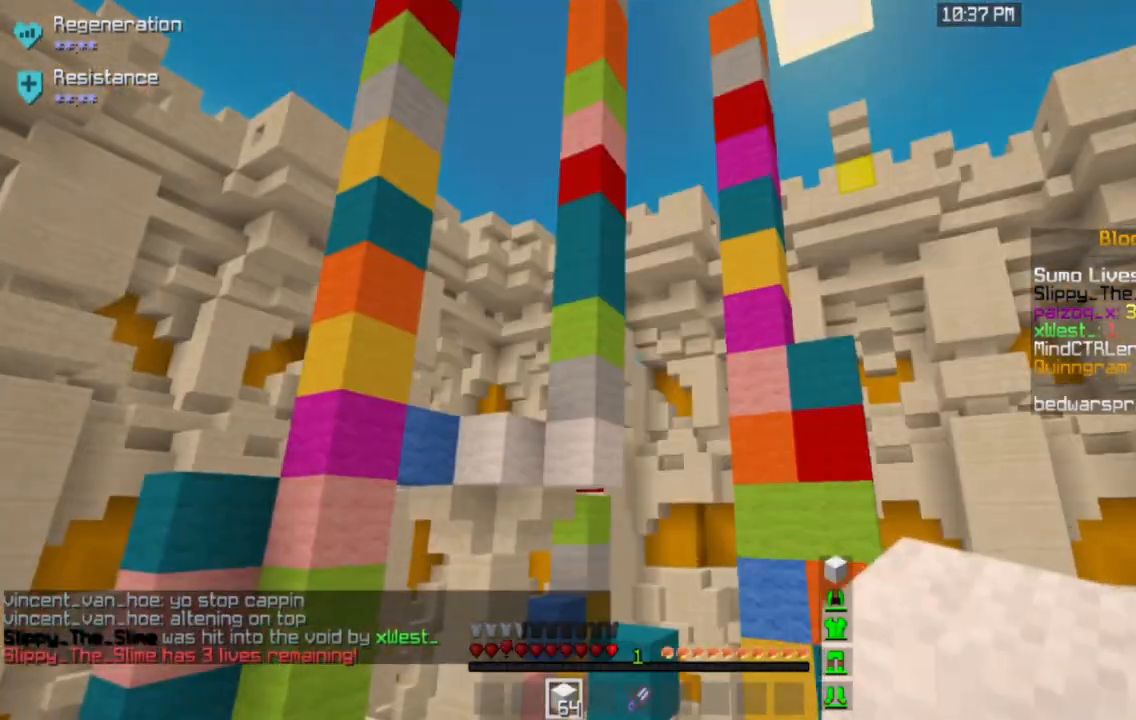
{"keys": [], "mouse": [], "events": []}
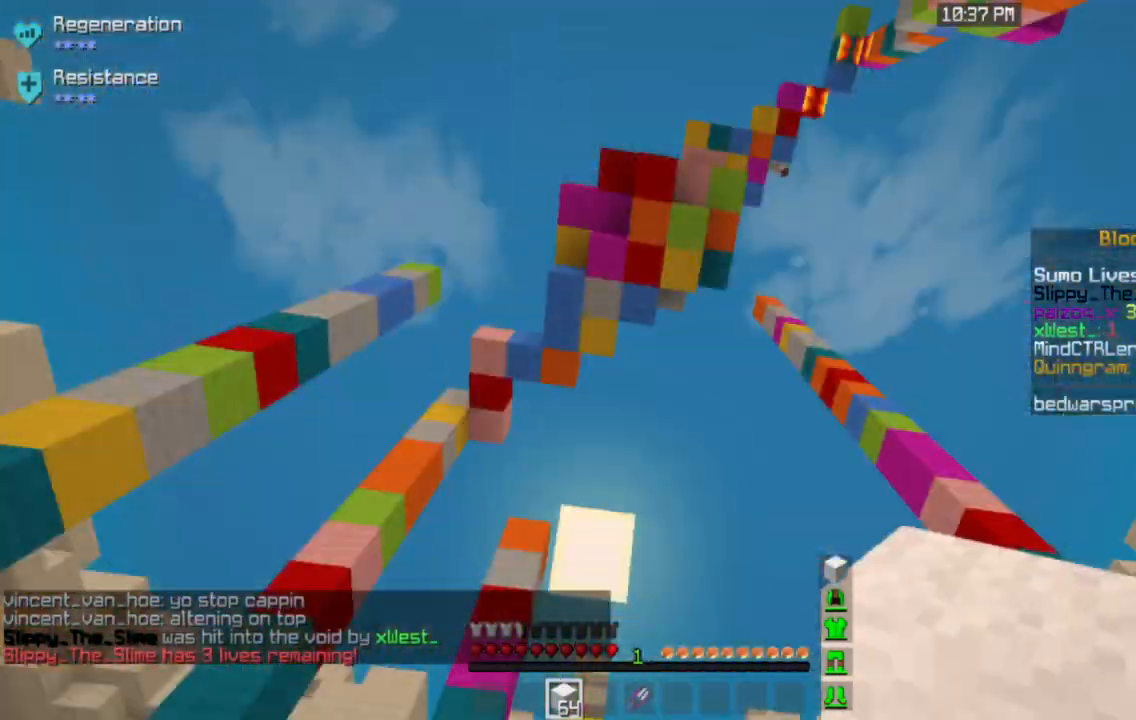
{"keys": ["a", "w"], "mouse": [], "events": [[134, "d", "down"], [300, "a", "down"], [367, "d", "up"], [401, "w", "down"]]}
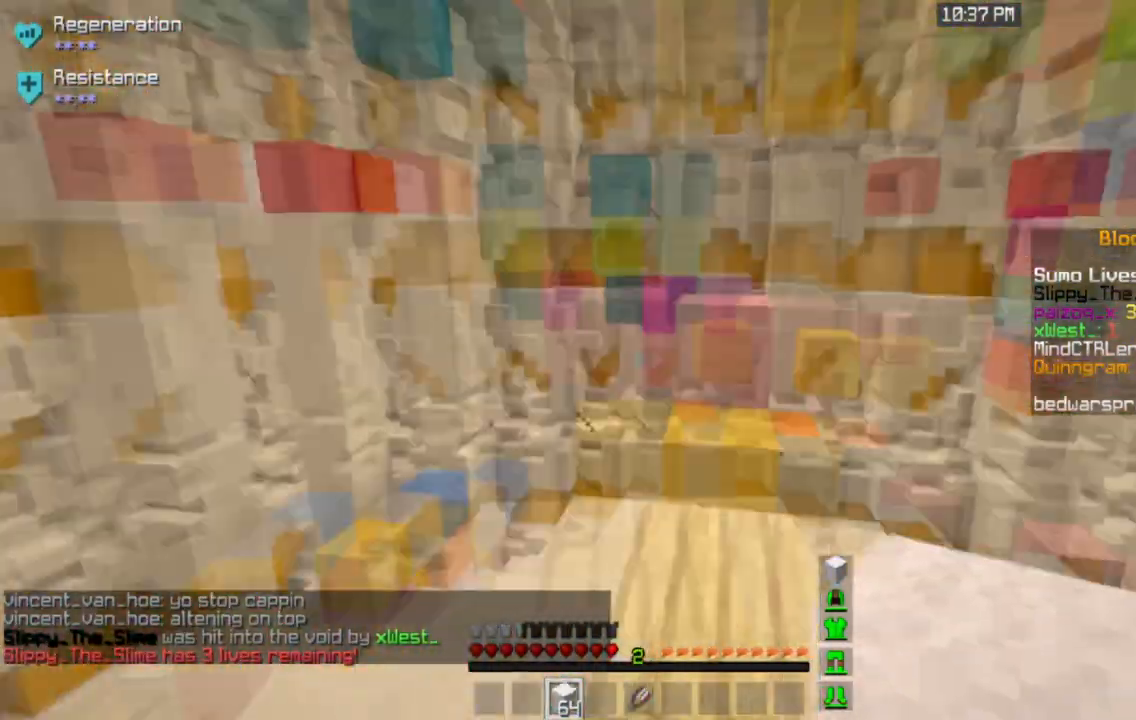
{"keys": ["a"], "mouse": [], "events": [[300, "w", "up"]]}